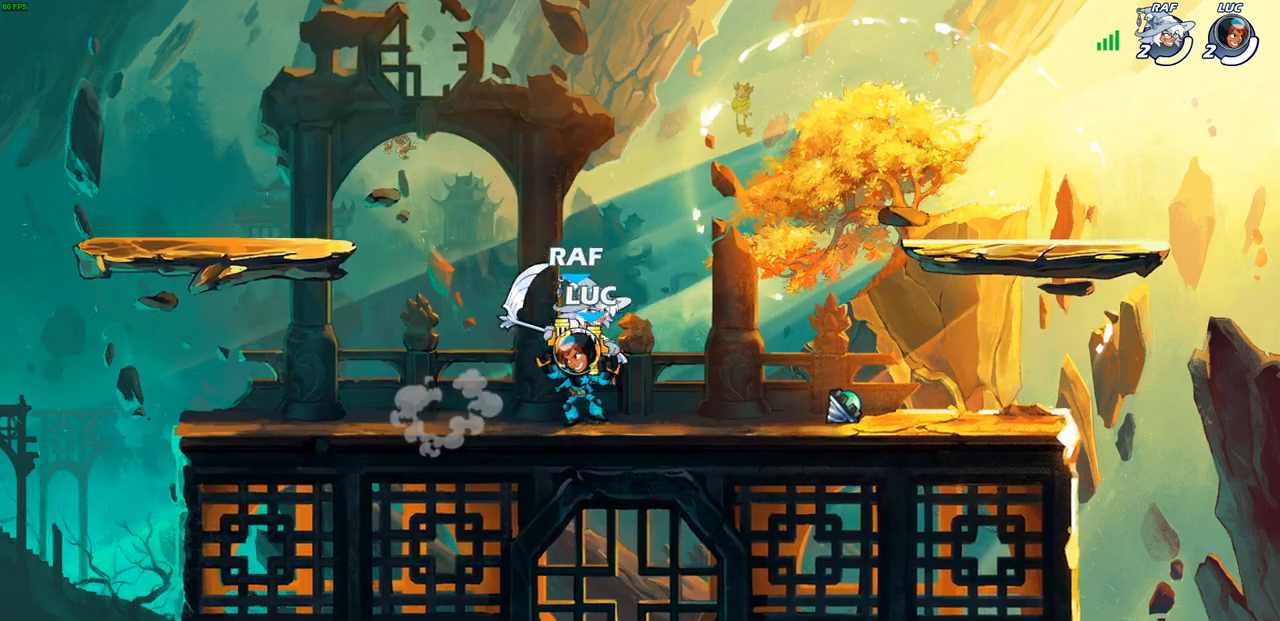
Gameplay with a controller (PlayStation layout); each line is a JSON object with the inputs held at the frame after it. "events" lists button and stick changes between this image and that frame as [ms after this image, input, new state], when the widget could be followed in between.
{"buttons": [], "left_stick": "center", "right_stick": "center", "events": [[83, "CROSS", "down"], [100, "left_stick", "down"], [133, "SQUARE", "down"], [167, "CROSS", "up"], [183, "SQUARE", "up"], [250, "left_stick", "center"]]}
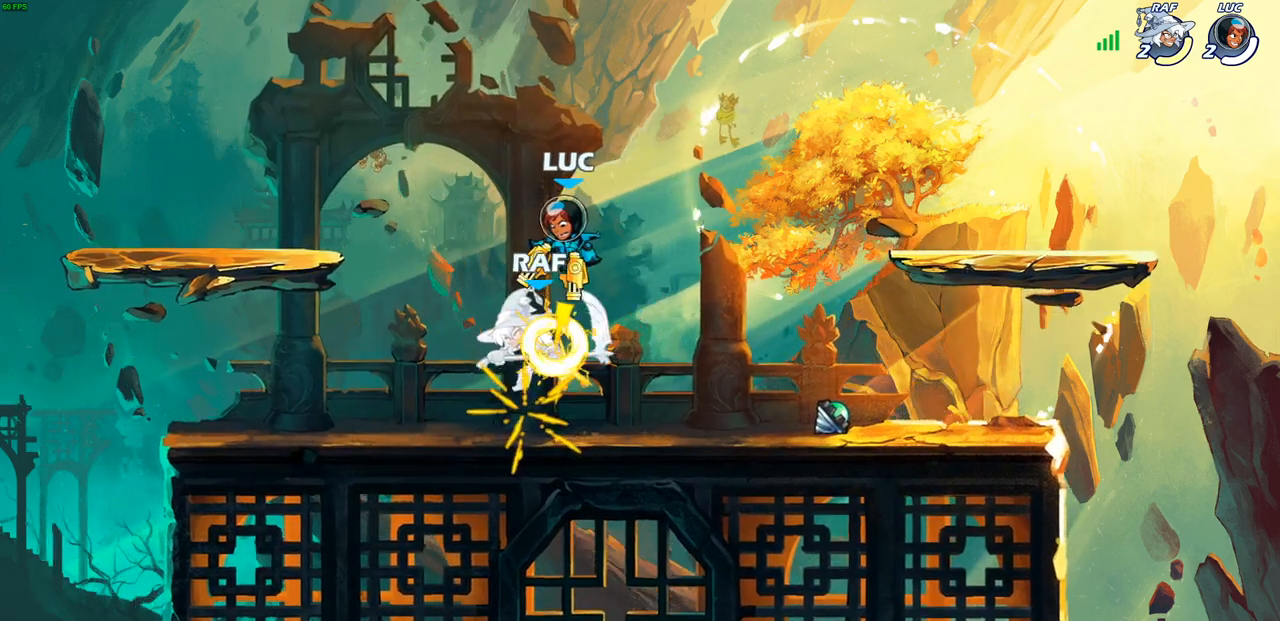
{"buttons": ["R2"], "left_stick": "center", "right_stick": "center", "events": [[500, "R2", "down"]]}
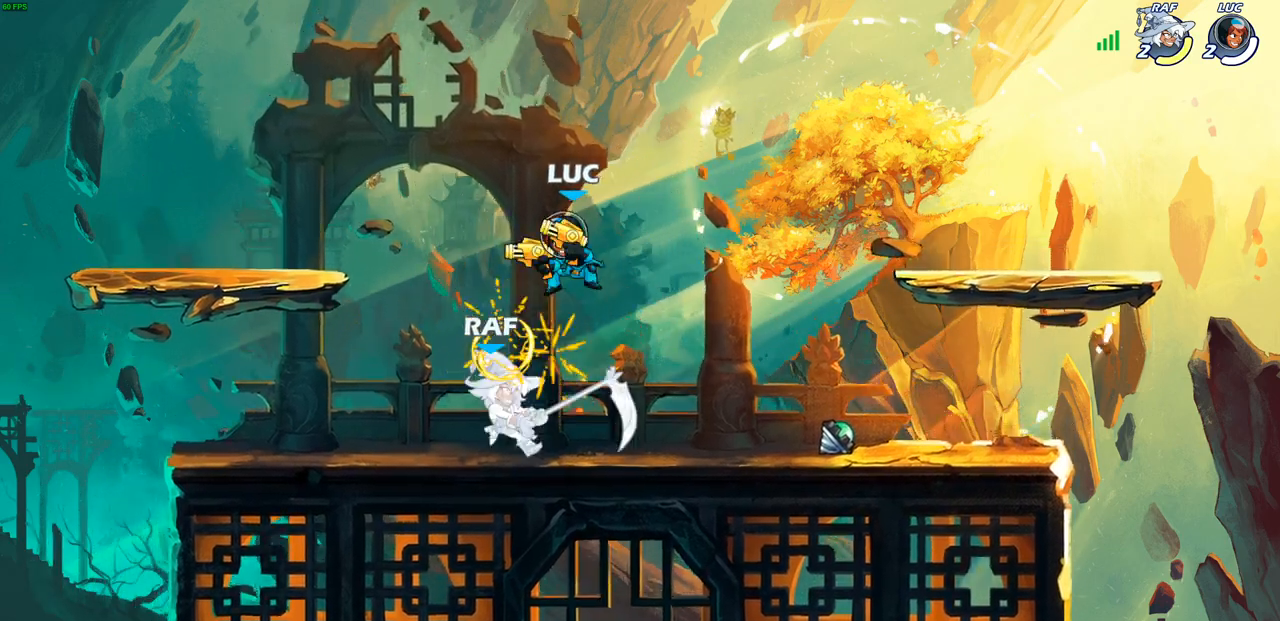
{"buttons": [], "left_stick": "center", "right_stick": "center", "events": [[33, "left_stick", "down"], [50, "SQUARE", "down"], [150, "R2", "up"], [167, "SQUARE", "up"], [217, "left_stick", "center"]]}
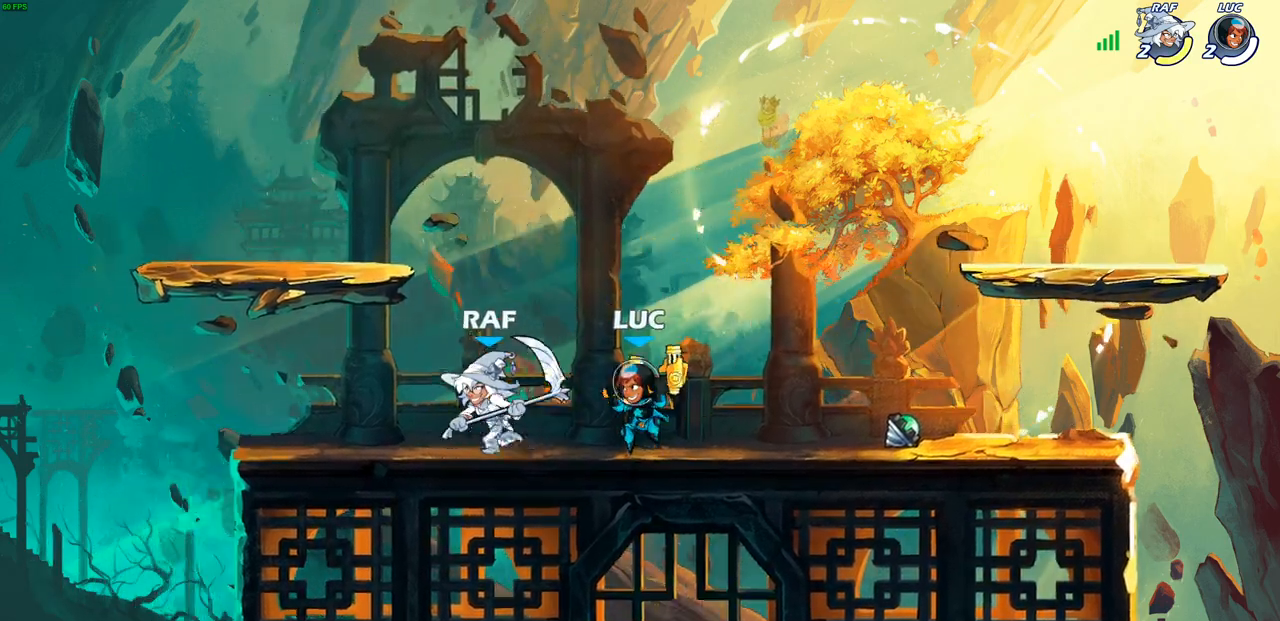
{"buttons": [], "left_stick": "center", "right_stick": "center", "events": [[133, "CROSS", "down"], [133, "left_stick", "right"], [250, "left_stick", "up-right"], [283, "CROSS", "up"], [500, "left_stick", "center"]]}
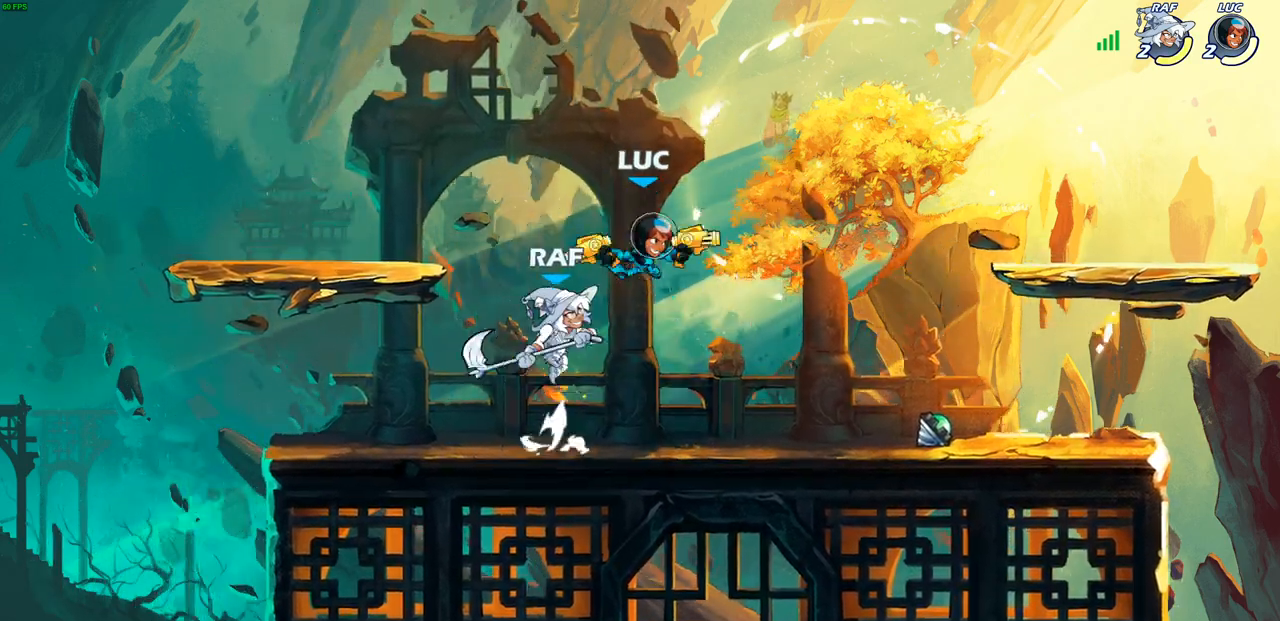
{"buttons": [], "left_stick": "center", "right_stick": "center", "events": [[83, "CROSS", "down"], [100, "R2", "down"], [117, "left_stick", "left"], [317, "CROSS", "up"], [350, "R2", "up"], [367, "left_stick", "center"]]}
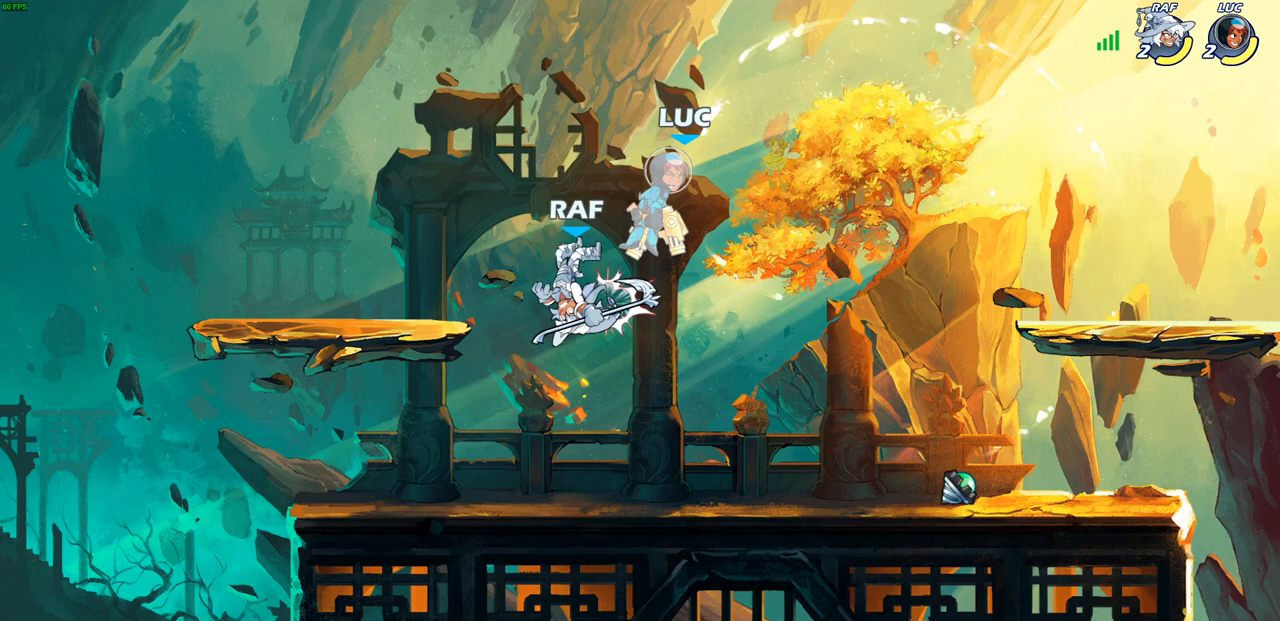
{"buttons": ["CROSS", "R2"], "left_stick": "up-left", "right_stick": "center", "events": [[250, "left_stick", "up-left"], [317, "CROSS", "down"], [367, "R2", "down"]]}
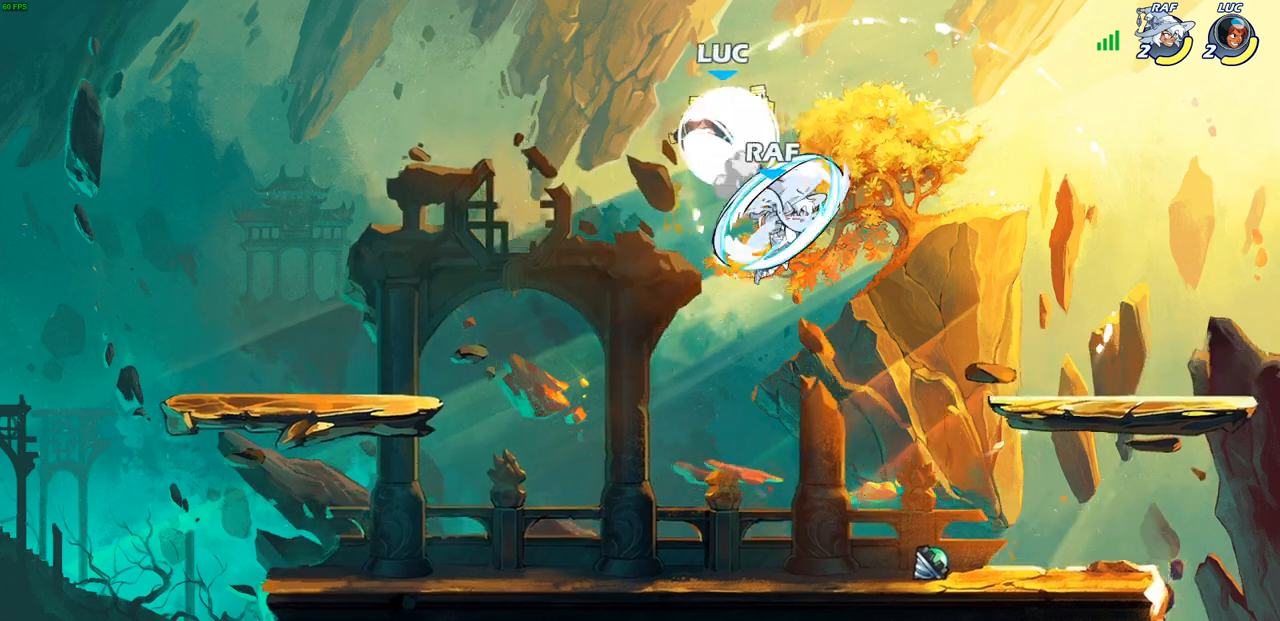
{"buttons": ["CROSS"], "left_stick": "down-right", "right_stick": "center", "events": [[33, "left_stick", "up-right"], [67, "CROSS", "up"], [67, "R2", "up"], [467, "left_stick", "down-right"], [500, "CROSS", "down"]]}
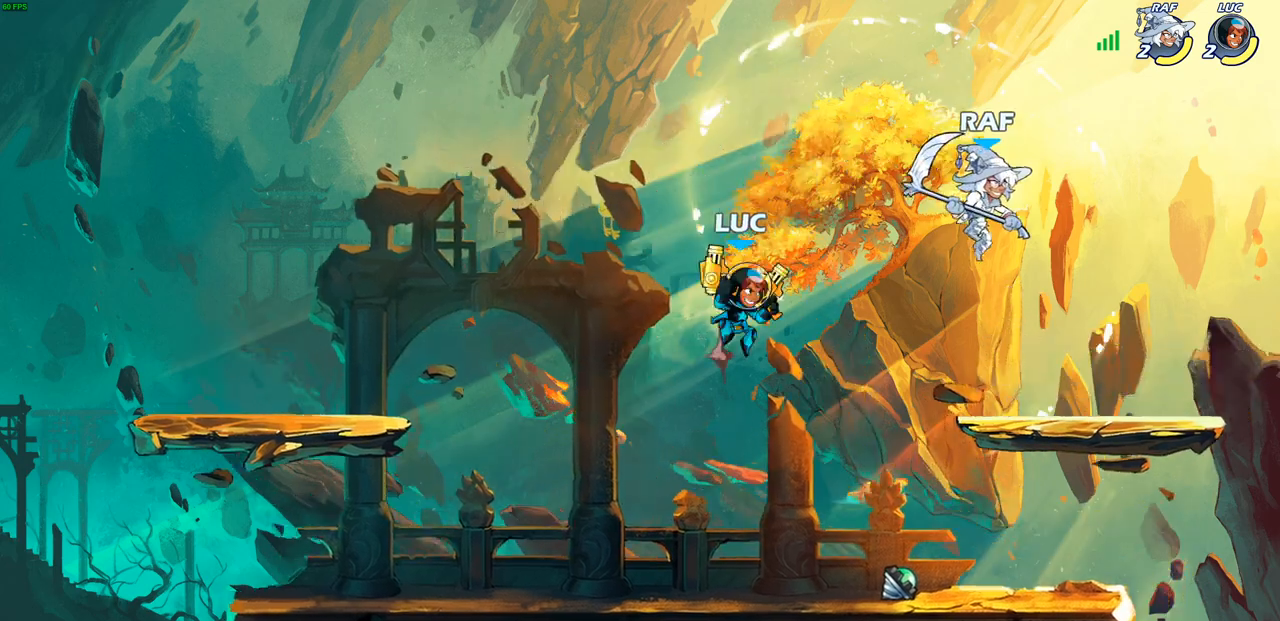
{"buttons": [], "left_stick": "center", "right_stick": "center", "events": [[17, "SQUARE", "down"], [83, "CROSS", "up"], [100, "SQUARE", "up"], [300, "left_stick", "center"]]}
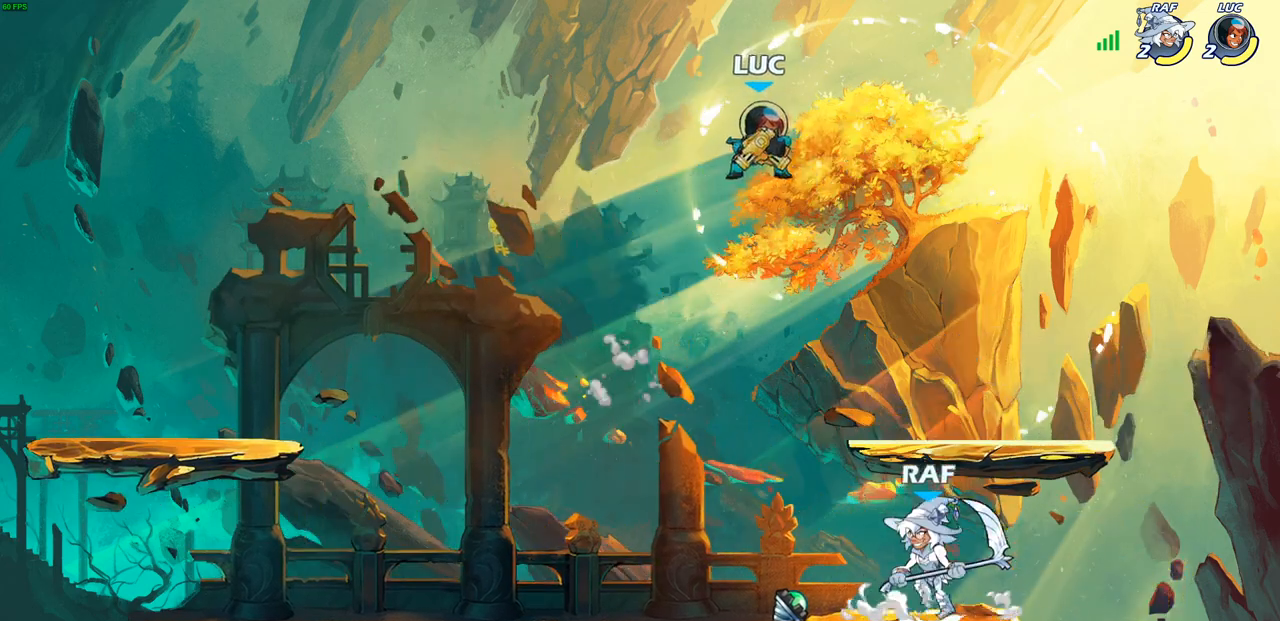
{"buttons": [], "left_stick": "down", "right_stick": "center", "events": [[133, "left_stick", "down-left"], [217, "CIRCLE", "down"], [400, "left_stick", "down"], [467, "CIRCLE", "up"]]}
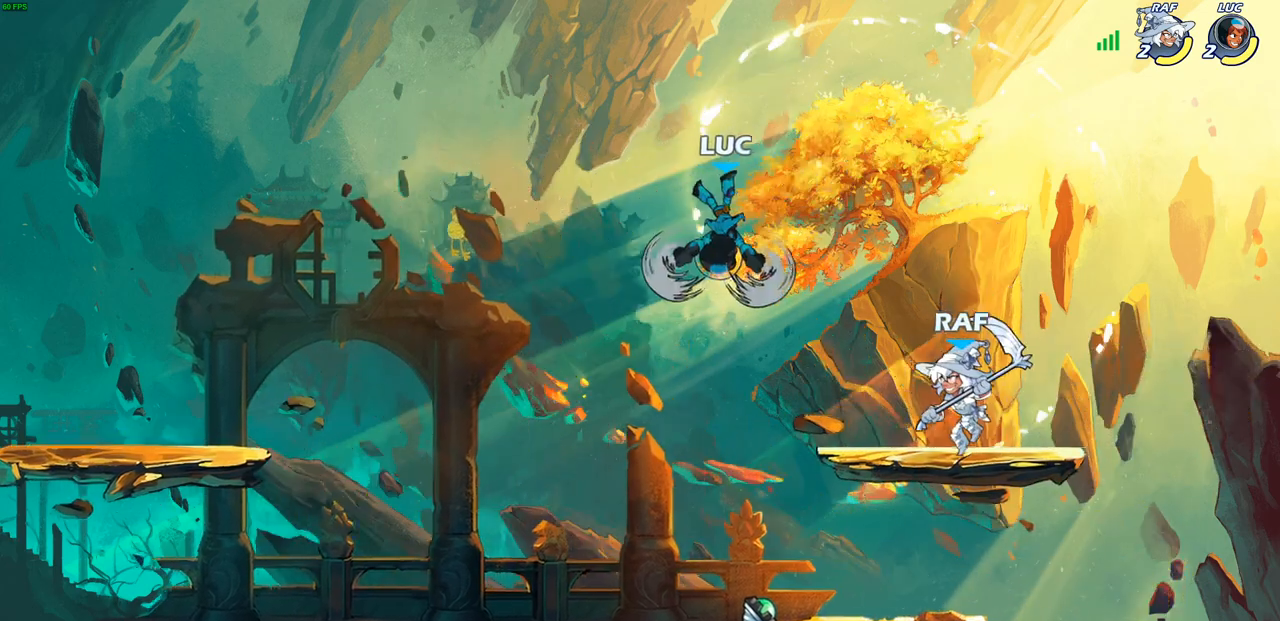
{"buttons": [], "left_stick": "right", "right_stick": "center", "events": [[33, "left_stick", "center"], [433, "left_stick", "right"]]}
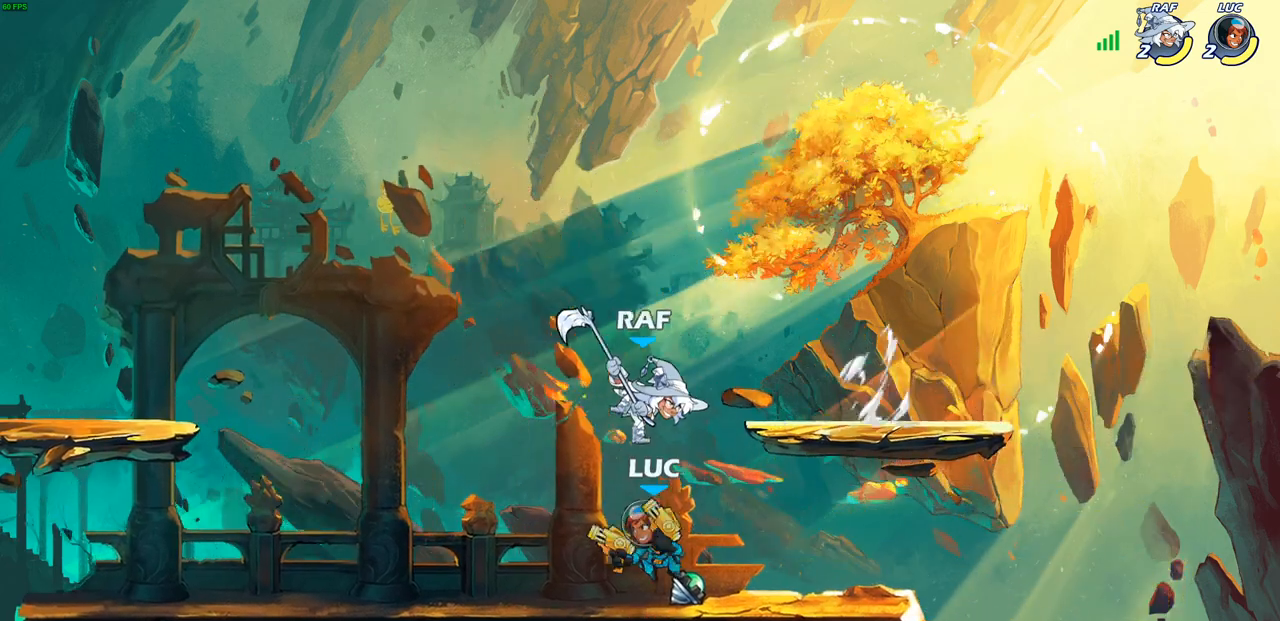
{"buttons": [], "left_stick": "center", "right_stick": "center", "events": [[450, "left_stick", "center"]]}
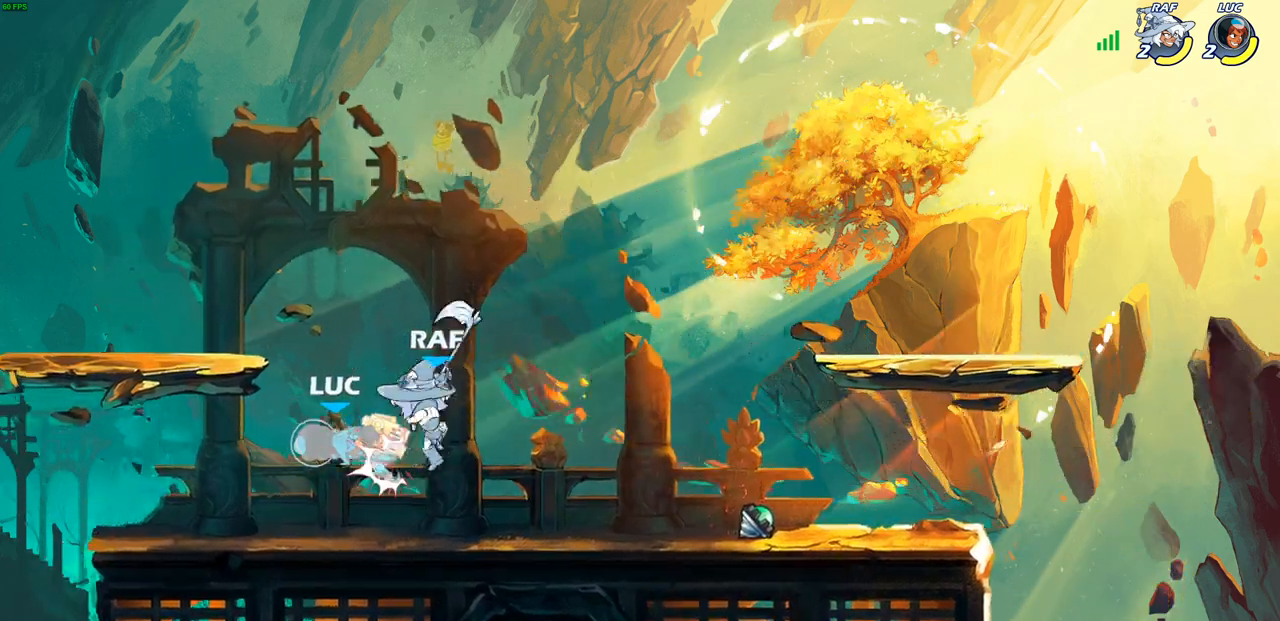
{"buttons": [], "left_stick": "right", "right_stick": "center", "events": [[67, "left_stick", "left"], [250, "R2", "down"], [300, "left_stick", "up"], [350, "left_stick", "right"], [383, "R2", "up"]]}
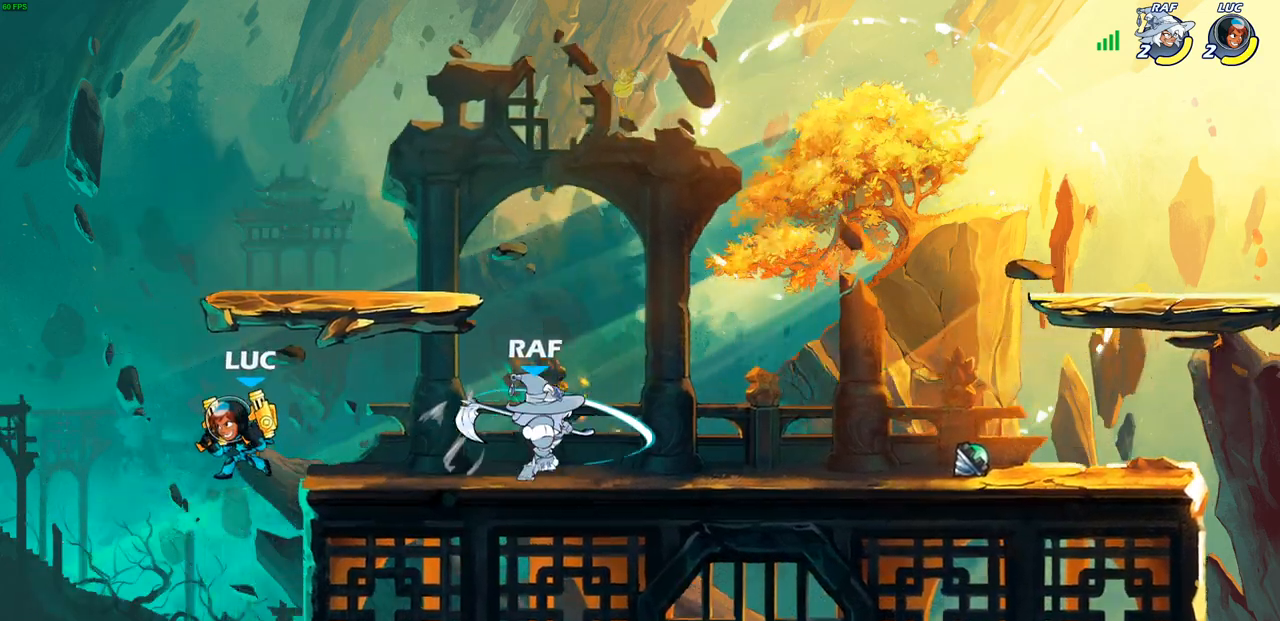
{"buttons": ["SQUARE"], "left_stick": "right", "right_stick": "center", "events": [[50, "left_stick", "center"], [167, "left_stick", "right"], [317, "CROSS", "down"], [433, "CROSS", "up"], [483, "SQUARE", "down"]]}
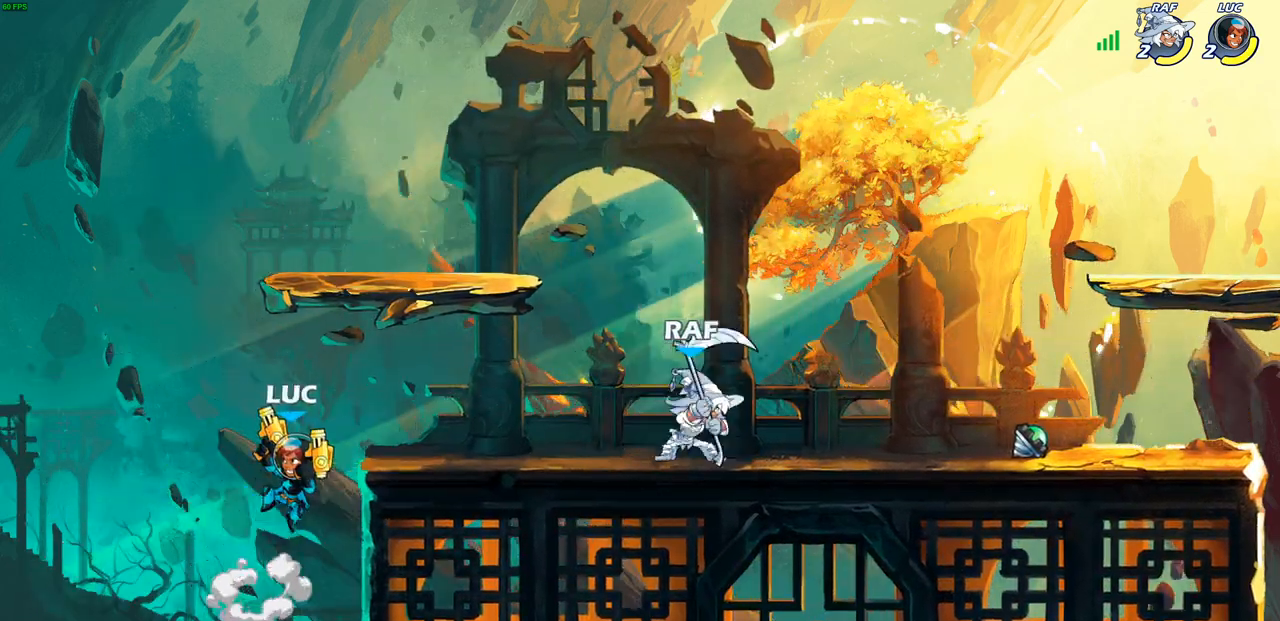
{"buttons": [], "left_stick": "right", "right_stick": "center", "events": [[83, "SQUARE", "up"], [367, "left_stick", "center"], [467, "left_stick", "right"]]}
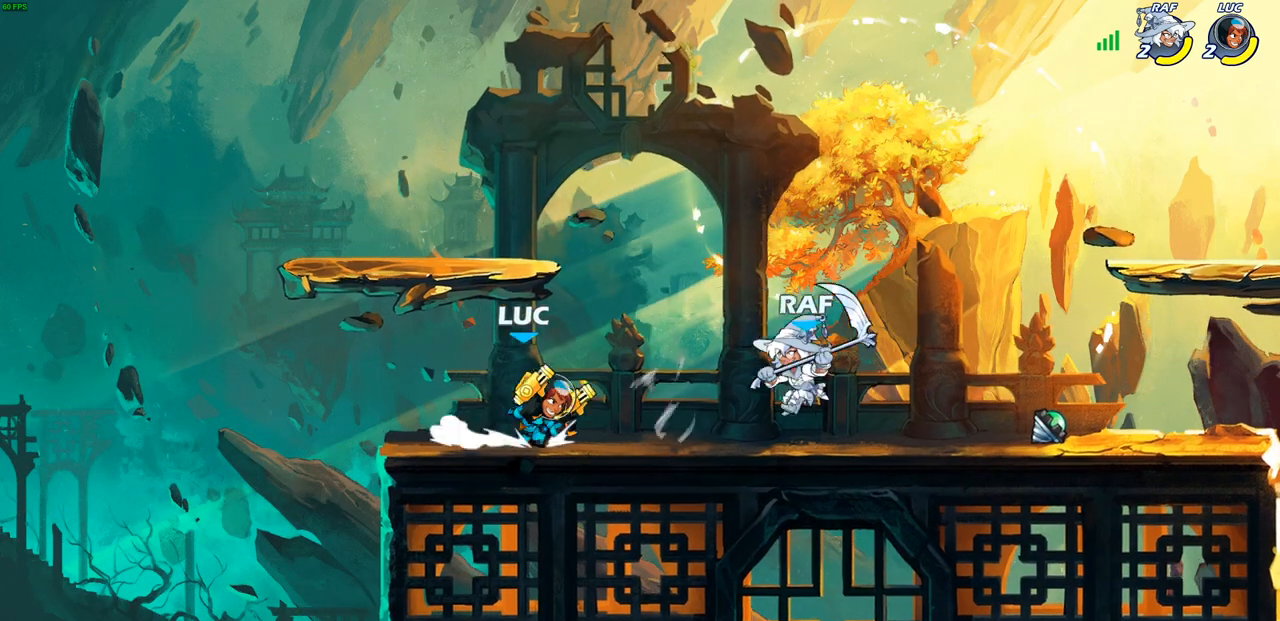
{"buttons": [], "left_stick": "center", "right_stick": "center", "events": [[83, "SQUARE", "down"], [133, "left_stick", "center"], [150, "SQUARE", "up"]]}
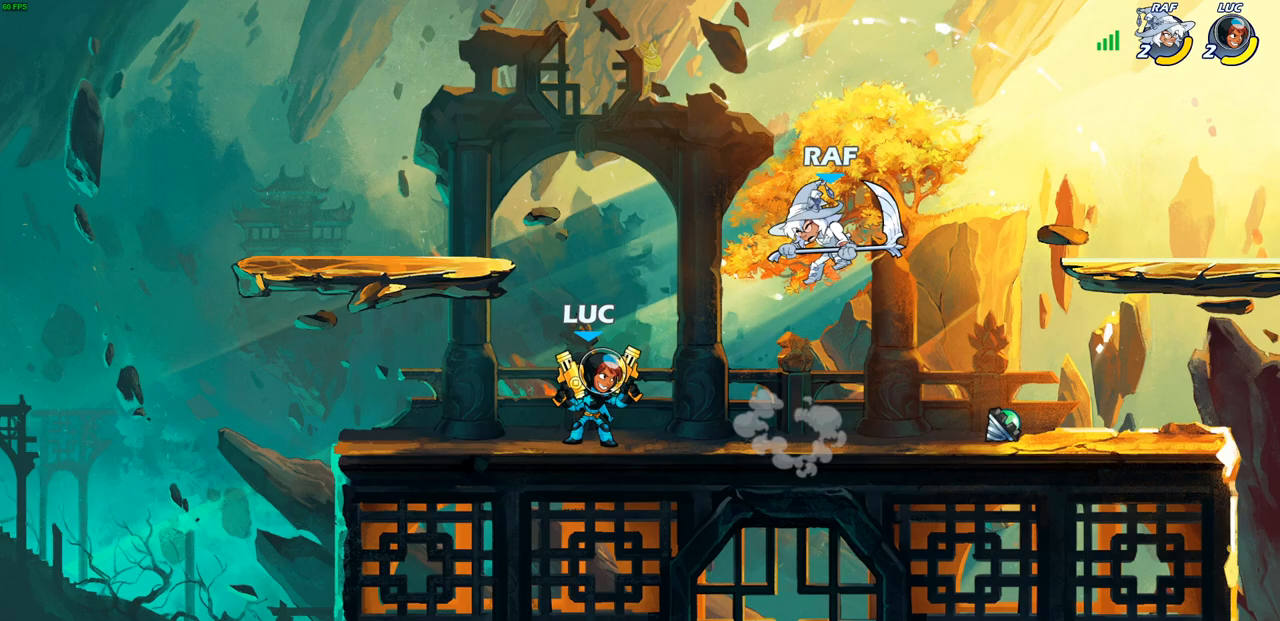
{"buttons": ["SQUARE", "R2"], "left_stick": "down", "right_stick": "center", "events": [[133, "CROSS", "down"], [250, "left_stick", "right"], [267, "CROSS", "up"], [400, "R2", "down"], [400, "left_stick", "down"], [417, "SQUARE", "down"], [433, "right_stick", "right"], [483, "right_stick", "center"]]}
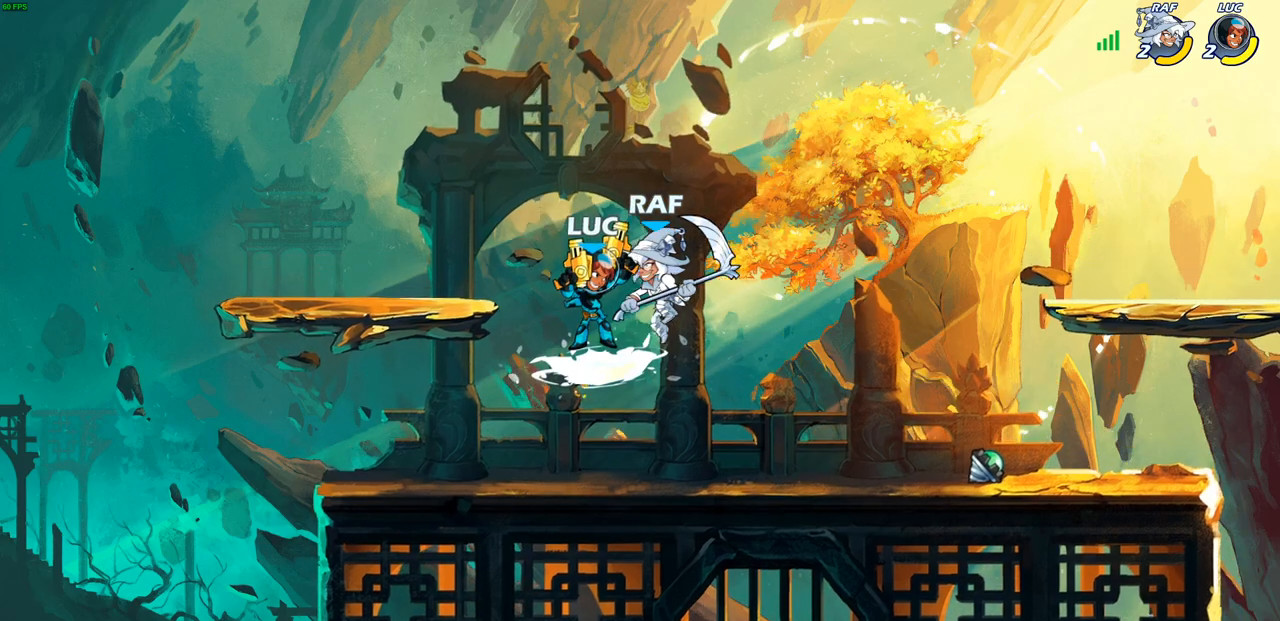
{"buttons": [], "left_stick": "center", "right_stick": "center", "events": [[17, "SQUARE", "up"], [17, "left_stick", "center"], [33, "R2", "up"]]}
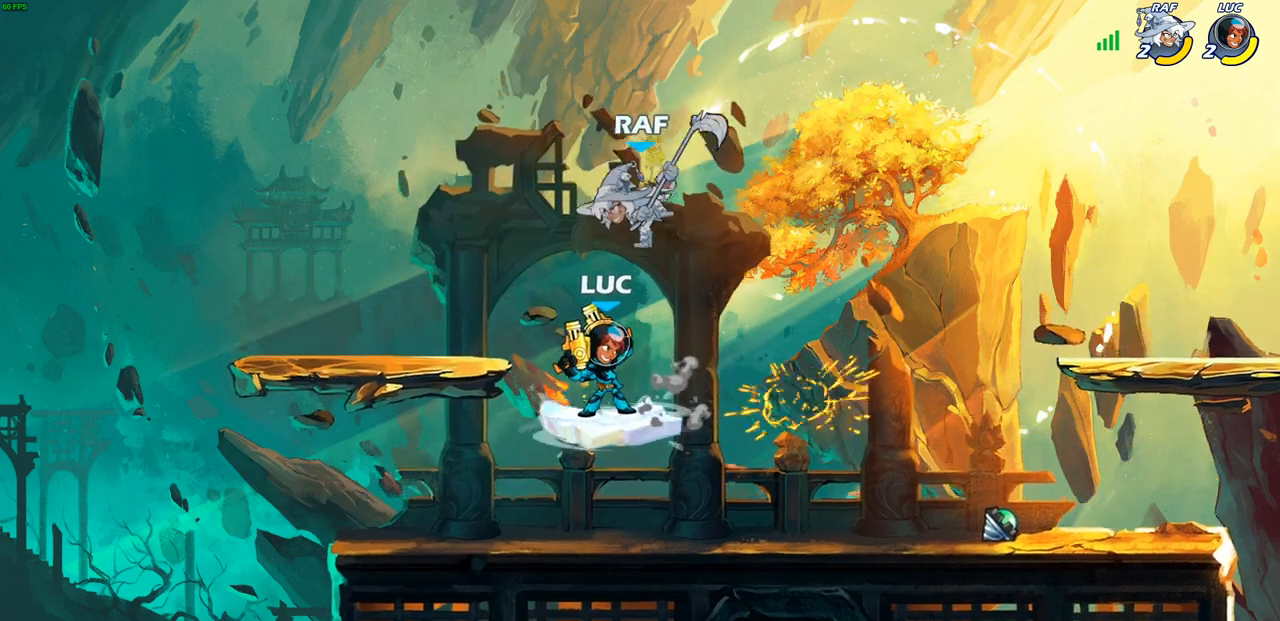
{"buttons": [], "left_stick": "center", "right_stick": "center", "events": [[17, "left_stick", "up"], [150, "left_stick", "right"], [417, "left_stick", "center"]]}
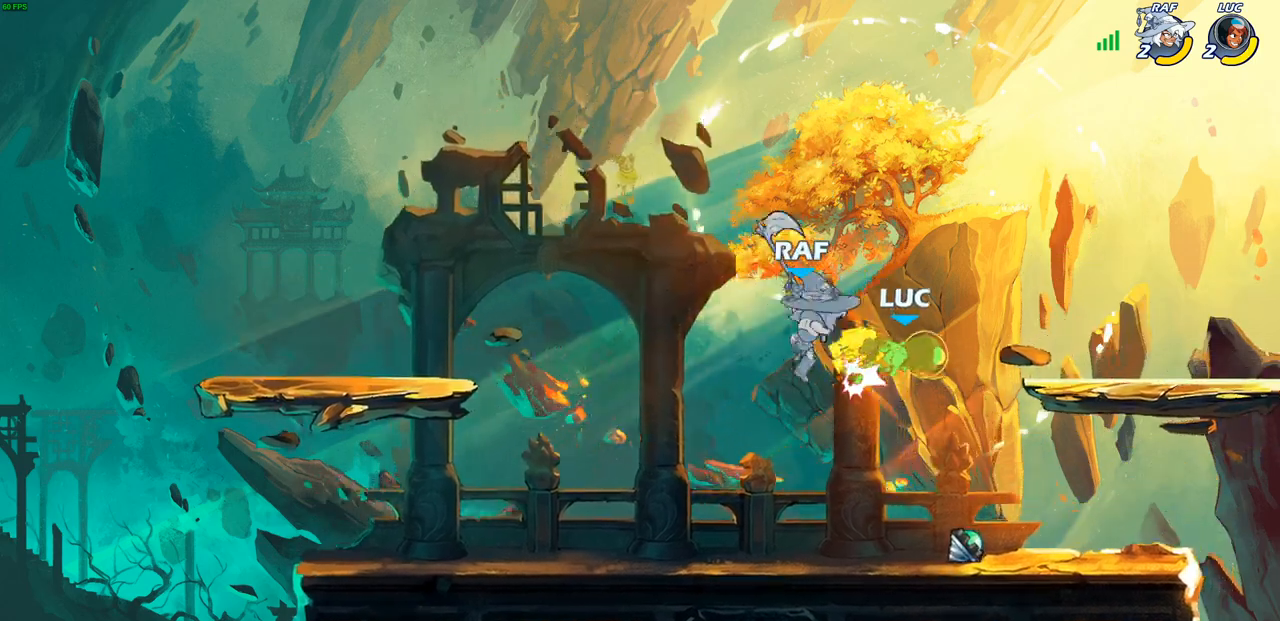
{"buttons": [], "left_stick": "down", "right_stick": "center", "events": [[83, "left_stick", "right"], [233, "CROSS", "down"], [283, "left_stick", "up-right"], [367, "CROSS", "up"], [433, "left_stick", "down-right"], [500, "left_stick", "down"]]}
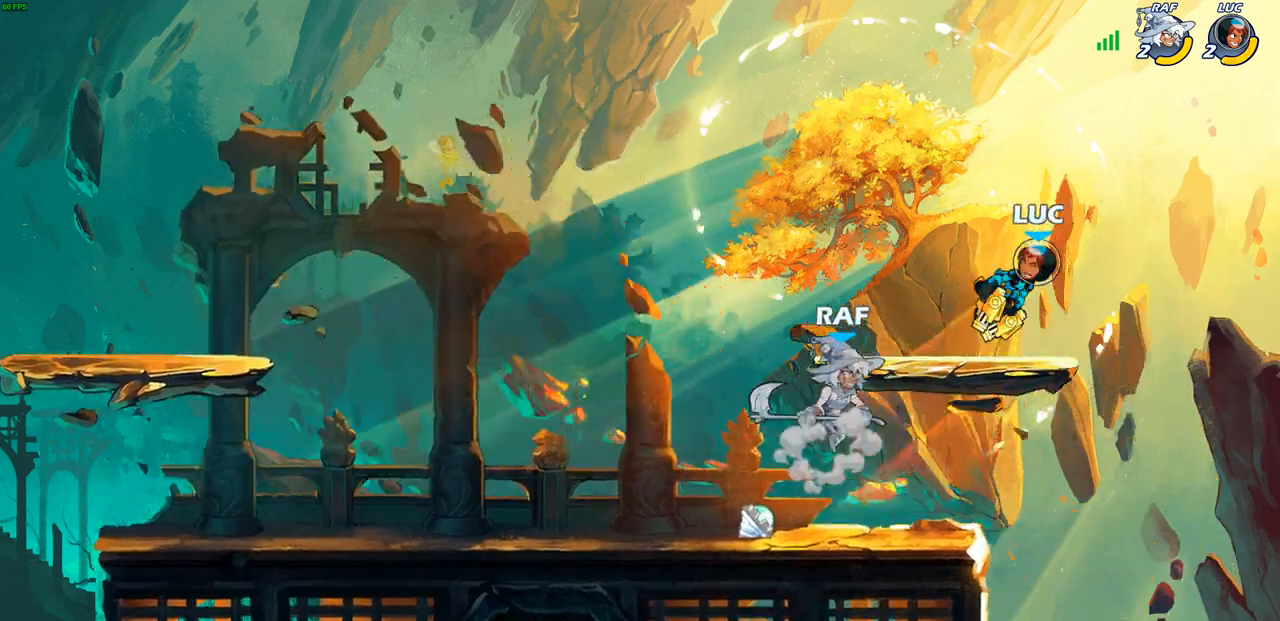
{"buttons": [], "left_stick": "left", "right_stick": "center", "events": [[133, "left_stick", "center"], [250, "CROSS", "down"], [383, "CROSS", "up"], [417, "left_stick", "left"]]}
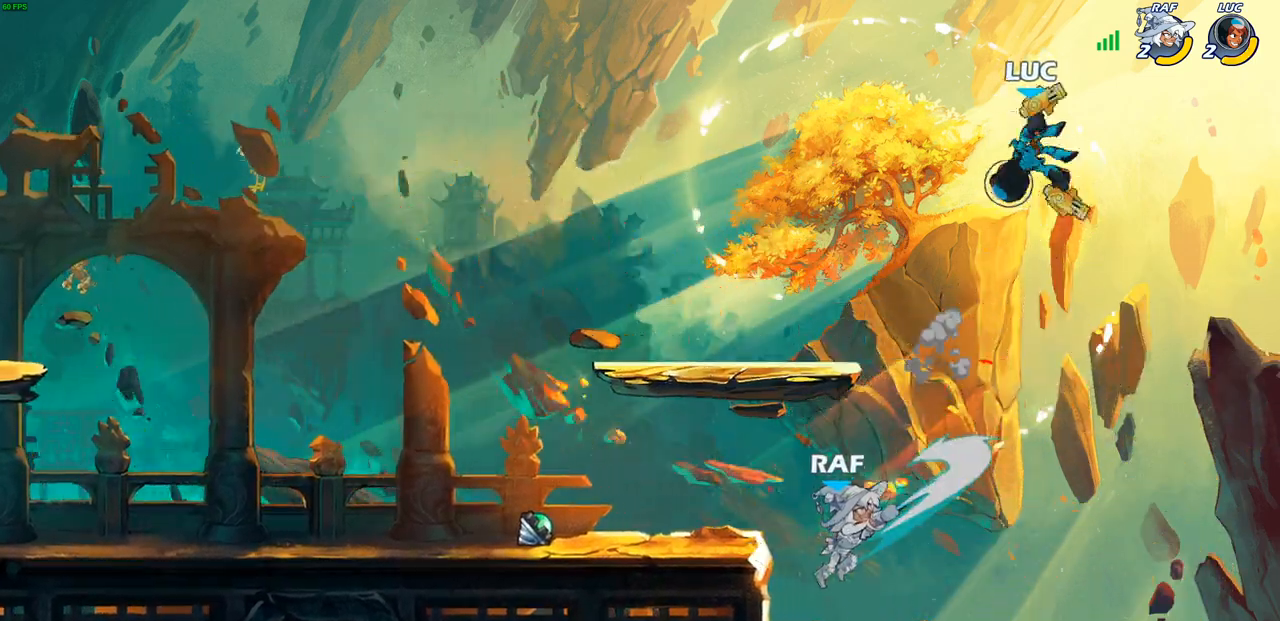
{"buttons": ["SQUARE"], "left_stick": "down-left", "right_stick": "center", "events": [[167, "left_stick", "down-left"], [467, "SQUARE", "down"]]}
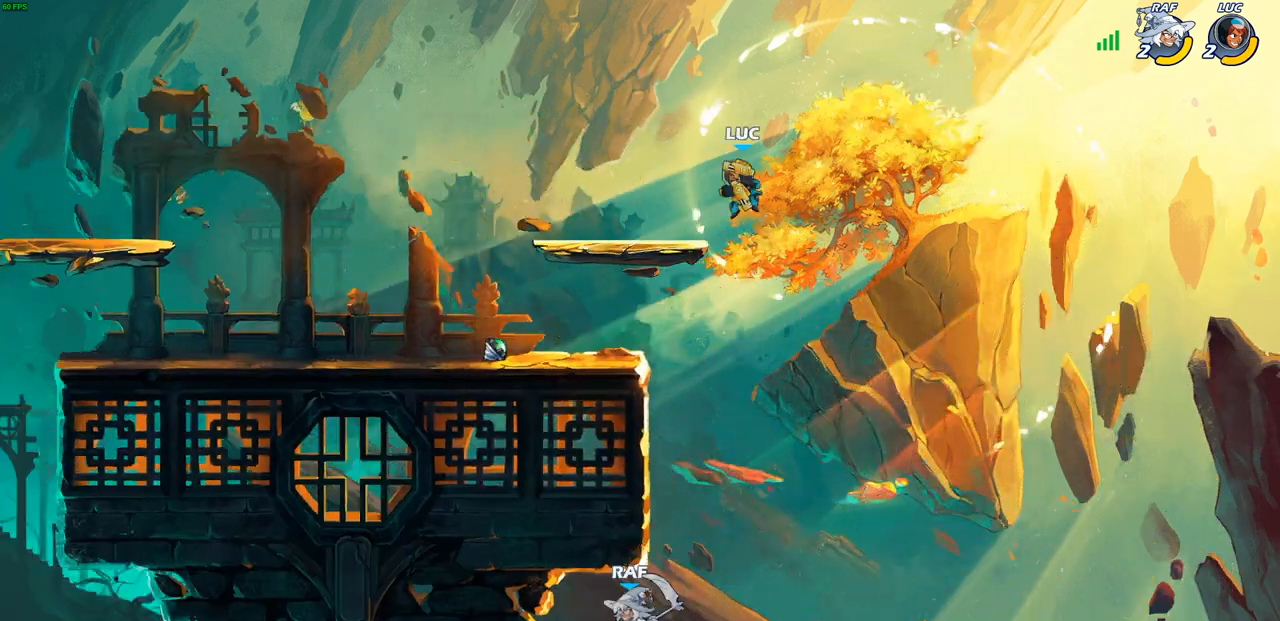
{"buttons": [], "left_stick": "up-right", "right_stick": "center", "events": [[67, "SQUARE", "up"], [200, "left_stick", "center"], [483, "left_stick", "up-right"]]}
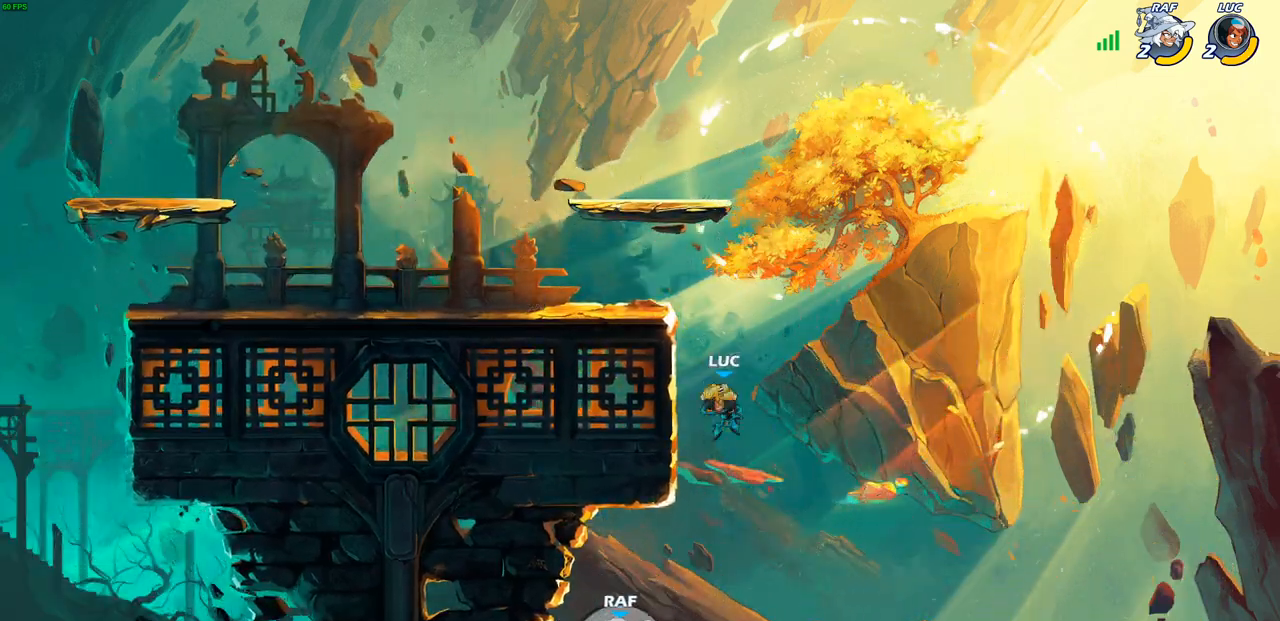
{"buttons": [], "left_stick": "up-left", "right_stick": "center", "events": [[117, "CIRCLE", "down"], [217, "CIRCLE", "up"], [483, "left_stick", "up-left"]]}
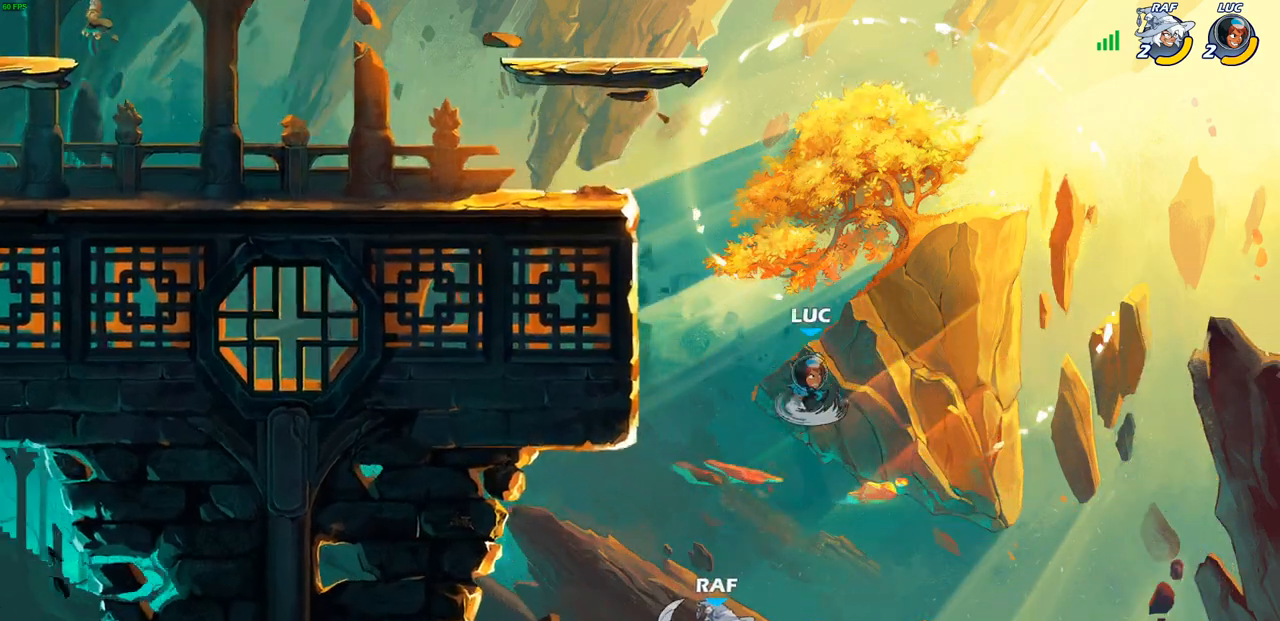
{"buttons": [], "left_stick": "left", "right_stick": "center", "events": [[33, "left_stick", "left"]]}
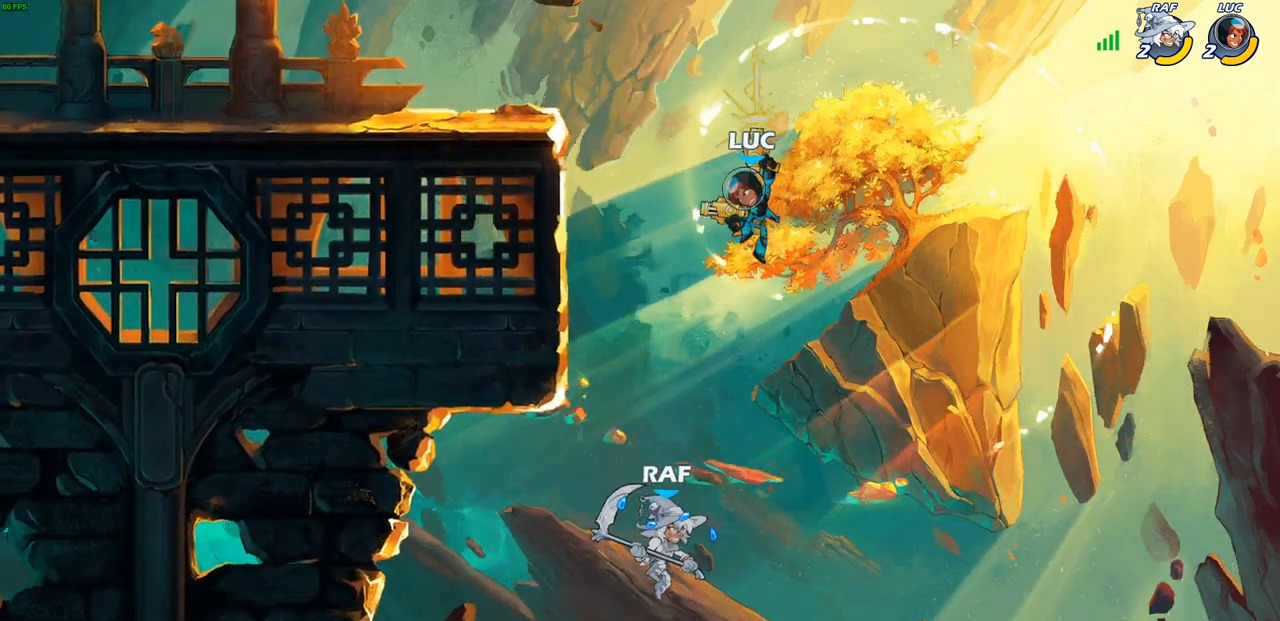
{"buttons": ["CROSS"], "left_stick": "up-left", "right_stick": "center", "events": [[433, "CROSS", "down"], [467, "left_stick", "up-left"]]}
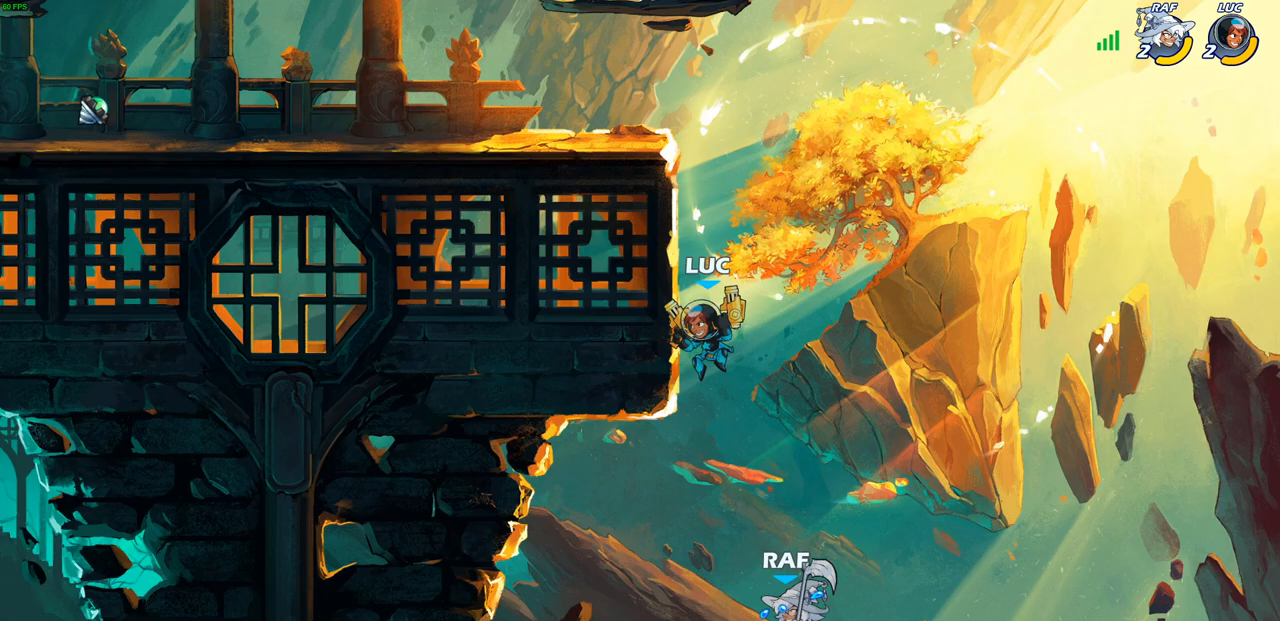
{"buttons": [], "left_stick": "left", "right_stick": "center", "events": [[100, "CROSS", "up"], [233, "left_stick", "up-right"], [250, "CROSS", "down"], [383, "CROSS", "up"], [383, "left_stick", "up-left"], [467, "left_stick", "left"]]}
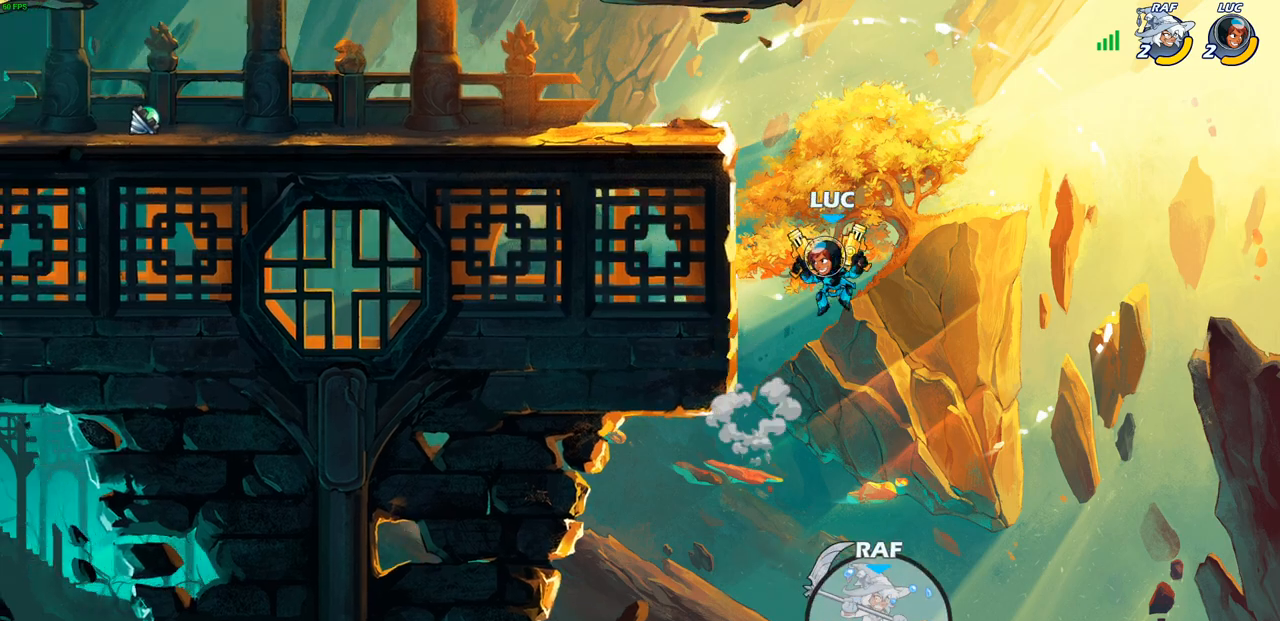
{"buttons": [], "left_stick": "left", "right_stick": "center", "events": [[33, "CROSS", "down"], [183, "CROSS", "up"], [250, "CROSS", "down"], [383, "CROSS", "up"]]}
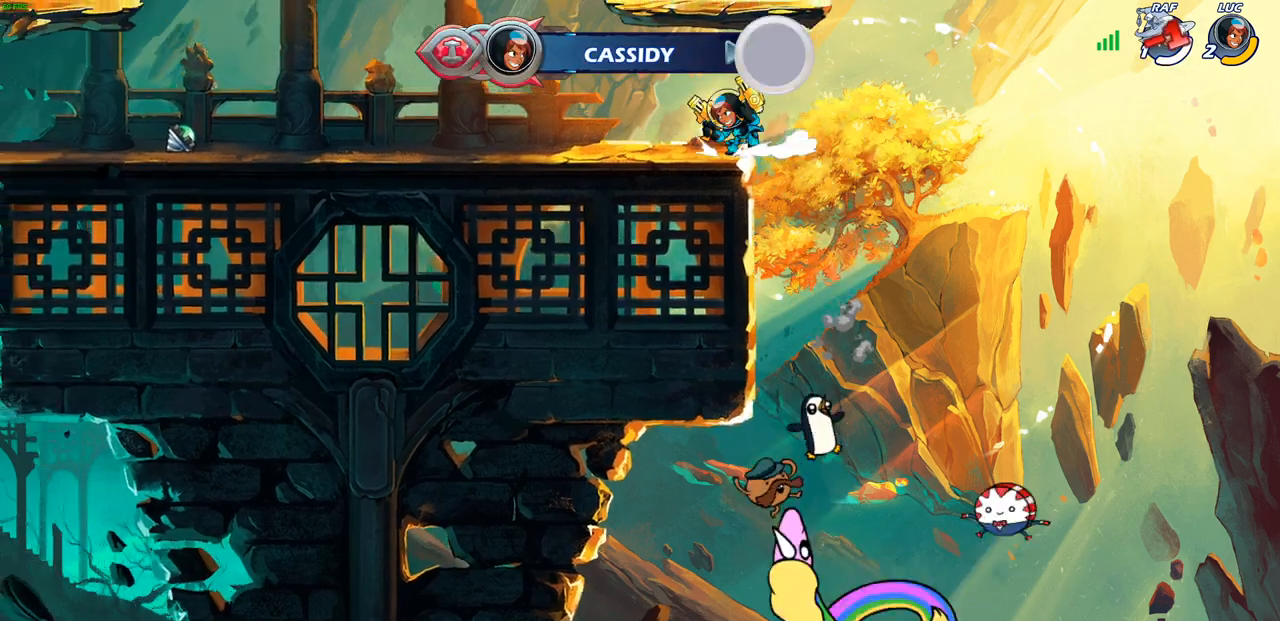
{"buttons": ["CROSS", "SQUARE", "R2"], "left_stick": "up-right", "right_stick": "center", "events": [[17, "left_stick", "down-left"], [233, "left_stick", "up-left"], [283, "R2", "down"], [300, "CROSS", "down"], [417, "left_stick", "up-right"], [433, "SQUARE", "down"]]}
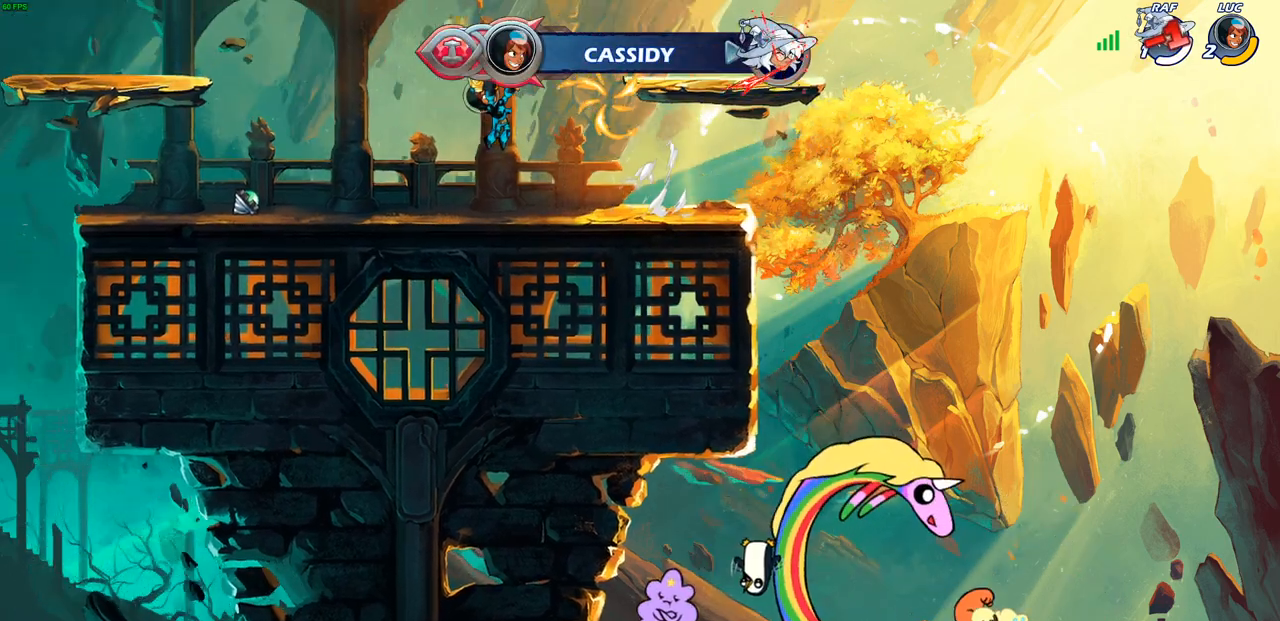
{"buttons": ["L1"], "left_stick": "center", "right_stick": "center", "events": [[67, "CROSS", "up"], [67, "SQUARE", "up"], [83, "left_stick", "center"], [100, "R2", "up"], [267, "L1", "down"]]}
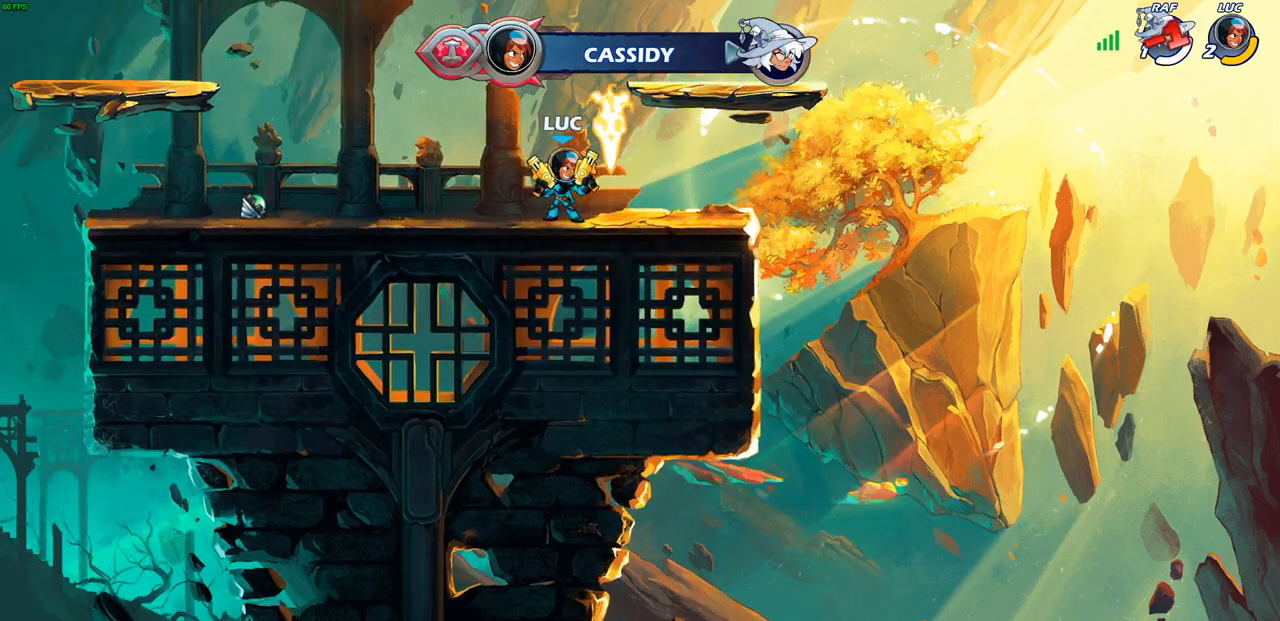
{"buttons": [], "left_stick": "center", "right_stick": "center", "events": [[133, "L1", "up"]]}
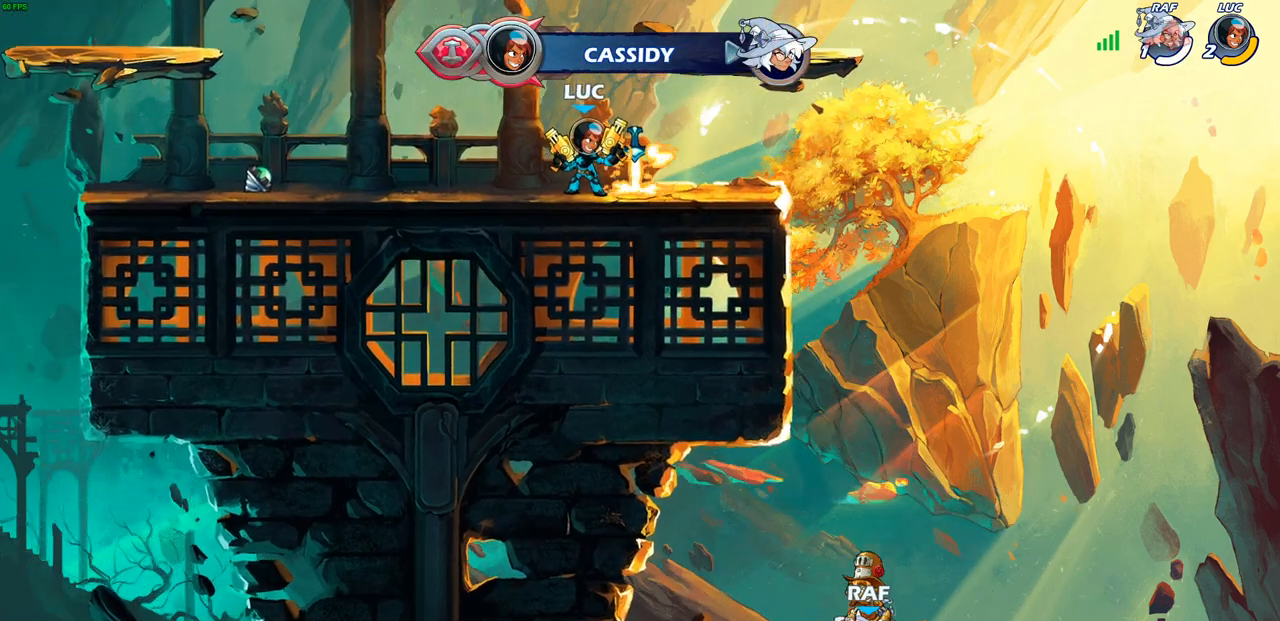
{"buttons": [], "left_stick": "up", "right_stick": "center", "events": [[400, "CROSS", "down"], [400, "left_stick", "up"], [483, "CROSS", "up"]]}